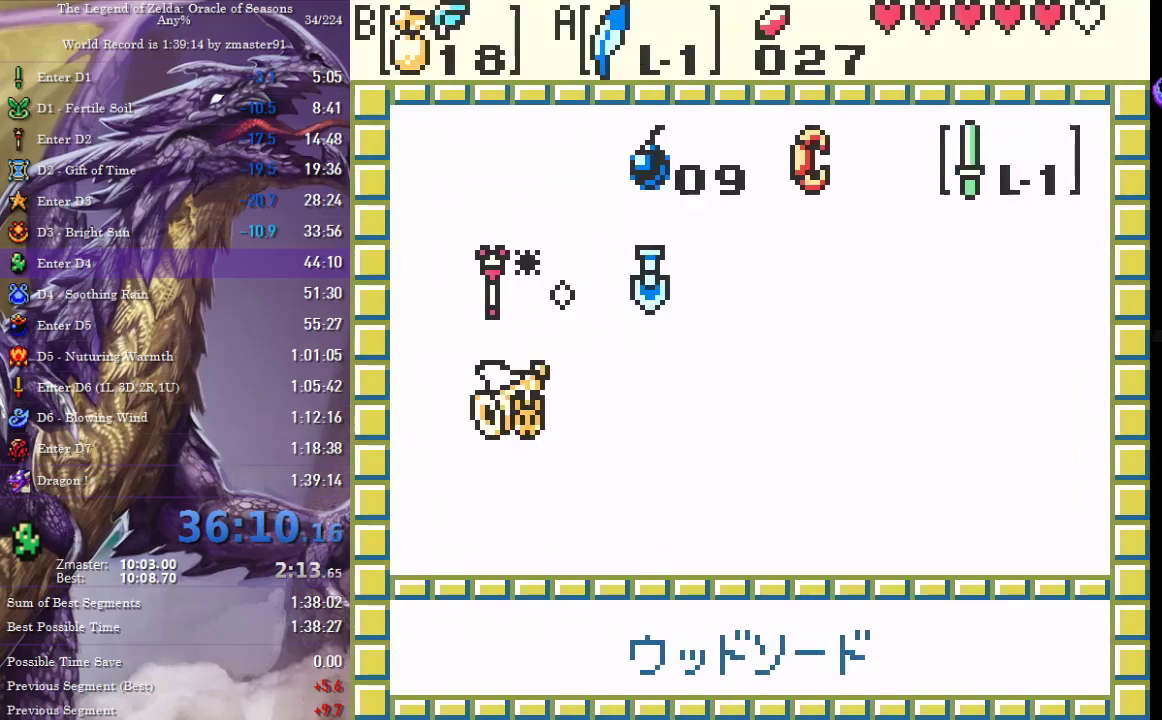
Gameplay with a controller (PlayStation layout); each line is a JSON object with the inputs held at the frame after it. "events" lists button and stick changes between this image and that frame as [ms after this image, input, new state], when the widget could be followed in between. Not read: L2 L3 R2 R3 other_buttons.
{"buttons": [], "events": [[283, "START", "down"], [350, "START", "up"]]}
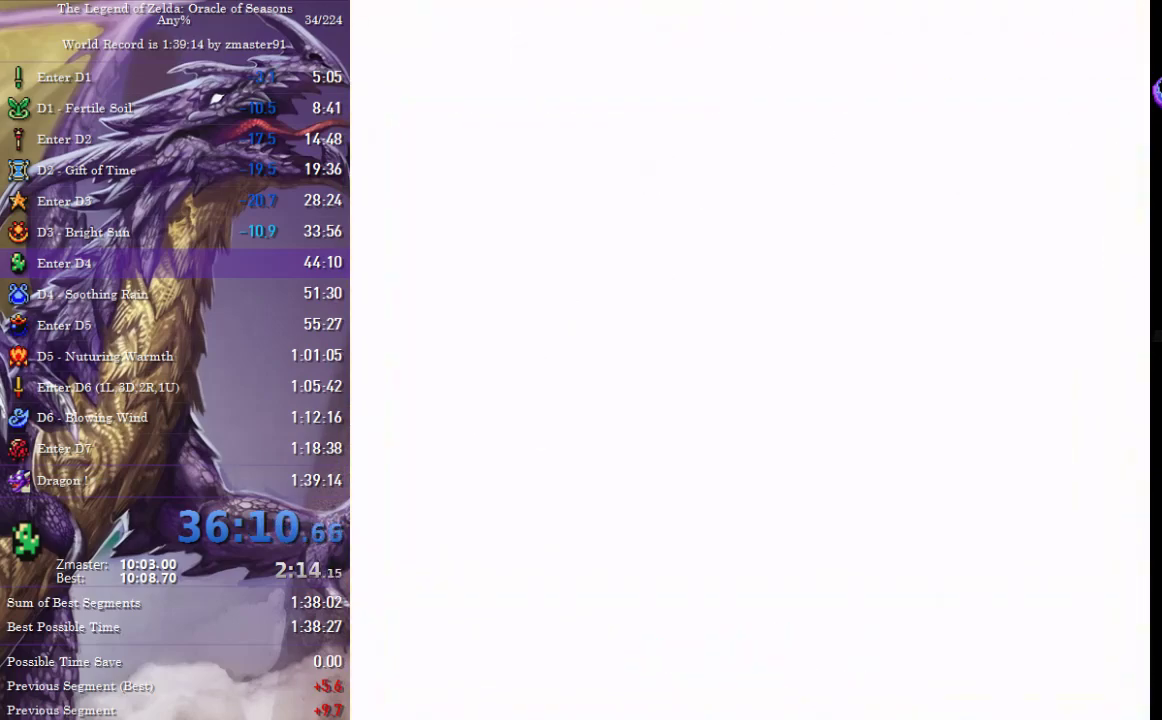
{"buttons": ["DPAD_DOWN", "DPAD_RIGHT"], "events": [[83, "DPAD_RIGHT", "down"], [100, "DPAD_DOWN", "down"]]}
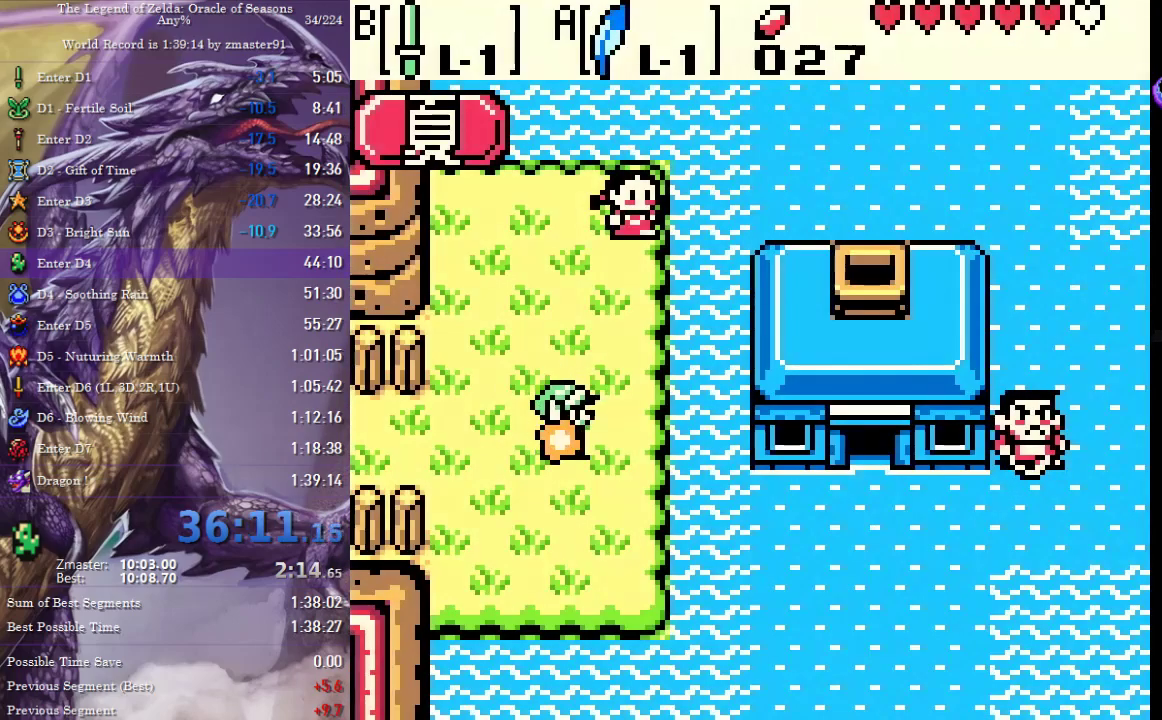
{"buttons": ["DPAD_DOWN", "DPAD_RIGHT"], "events": [[200, "CIRCLE", "down"], [200, "CROSS", "down"], [200, "SQUARE", "down"], [200, "TRIANGLE", "down"], [483, "CIRCLE", "up"], [483, "CROSS", "up"], [483, "SQUARE", "up"], [483, "TRIANGLE", "up"]]}
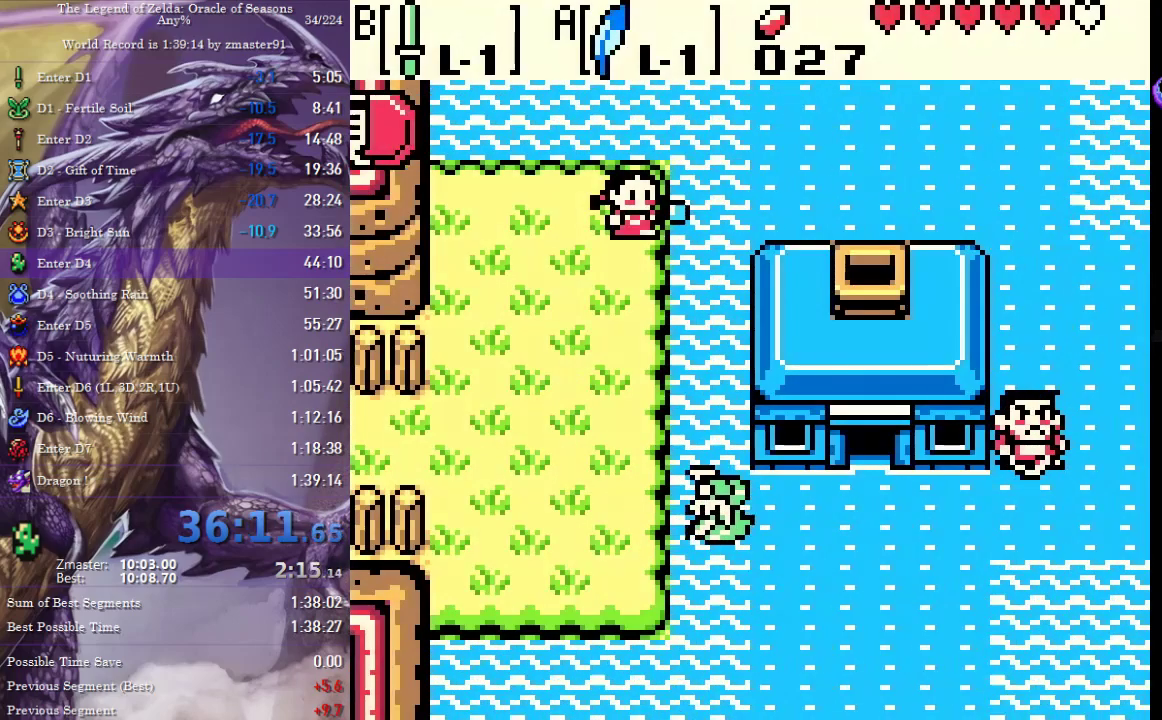
{"buttons": ["DPAD_DOWN", "DPAD_RIGHT"], "events": []}
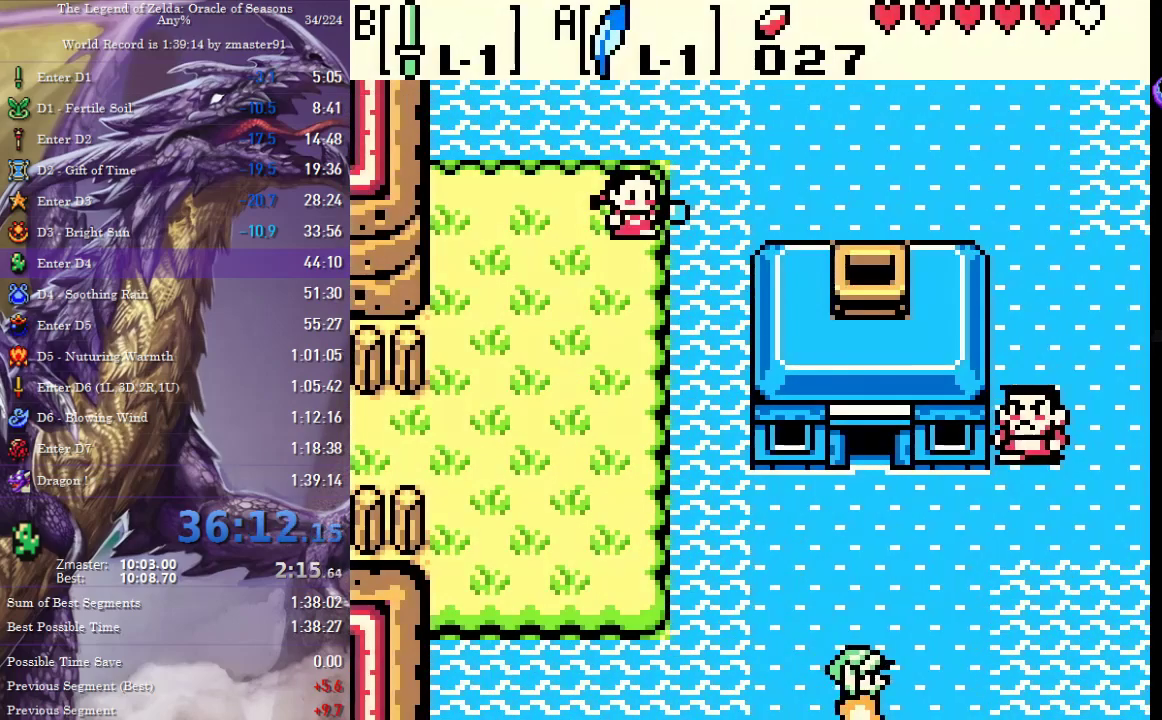
{"buttons": ["DPAD_DOWN"], "events": [[33, "DPAD_DOWN", "up"], [33, "DPAD_RIGHT", "up"], [167, "DPAD_DOWN", "down"]]}
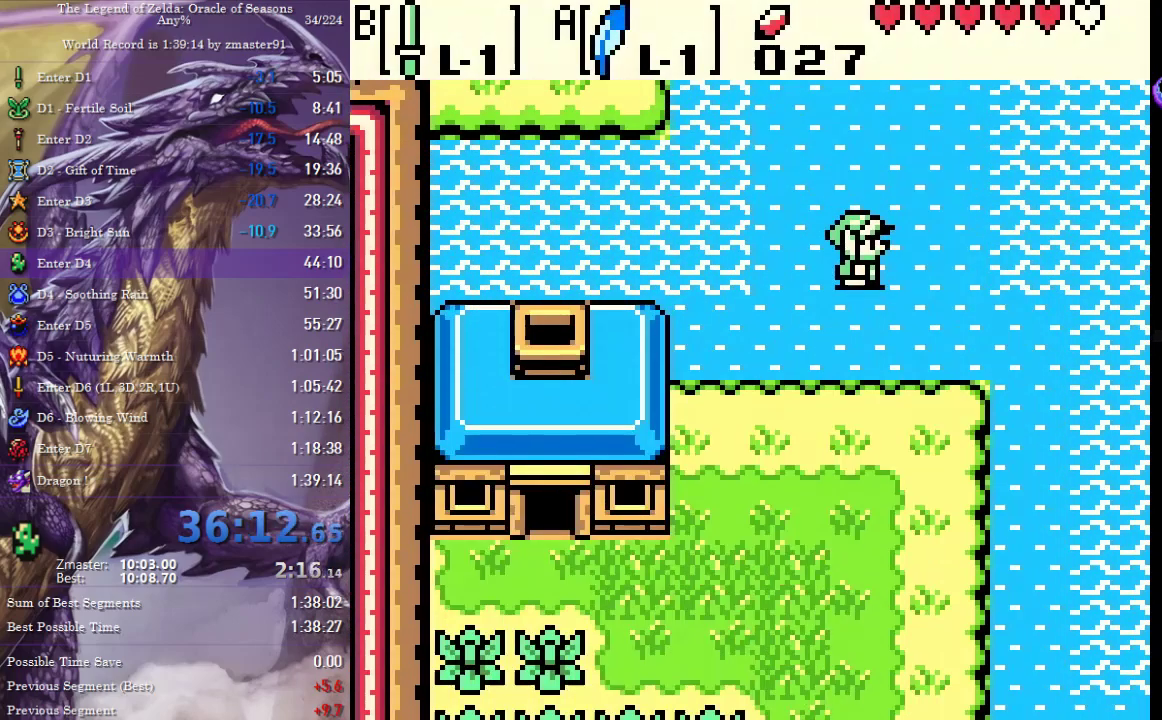
{"buttons": ["DPAD_DOWN"], "events": [[133, "DPAD_RIGHT", "down"], [483, "DPAD_RIGHT", "up"]]}
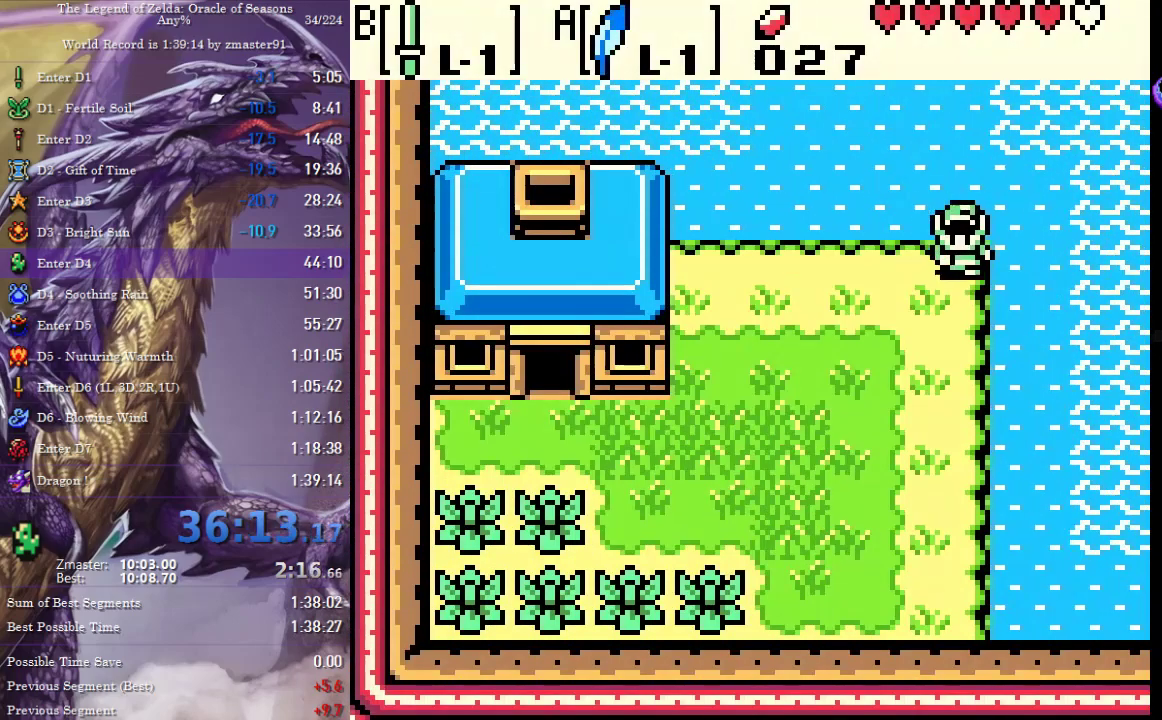
{"buttons": ["DPAD_DOWN", "DPAD_RIGHT"], "events": [[433, "DPAD_RIGHT", "down"]]}
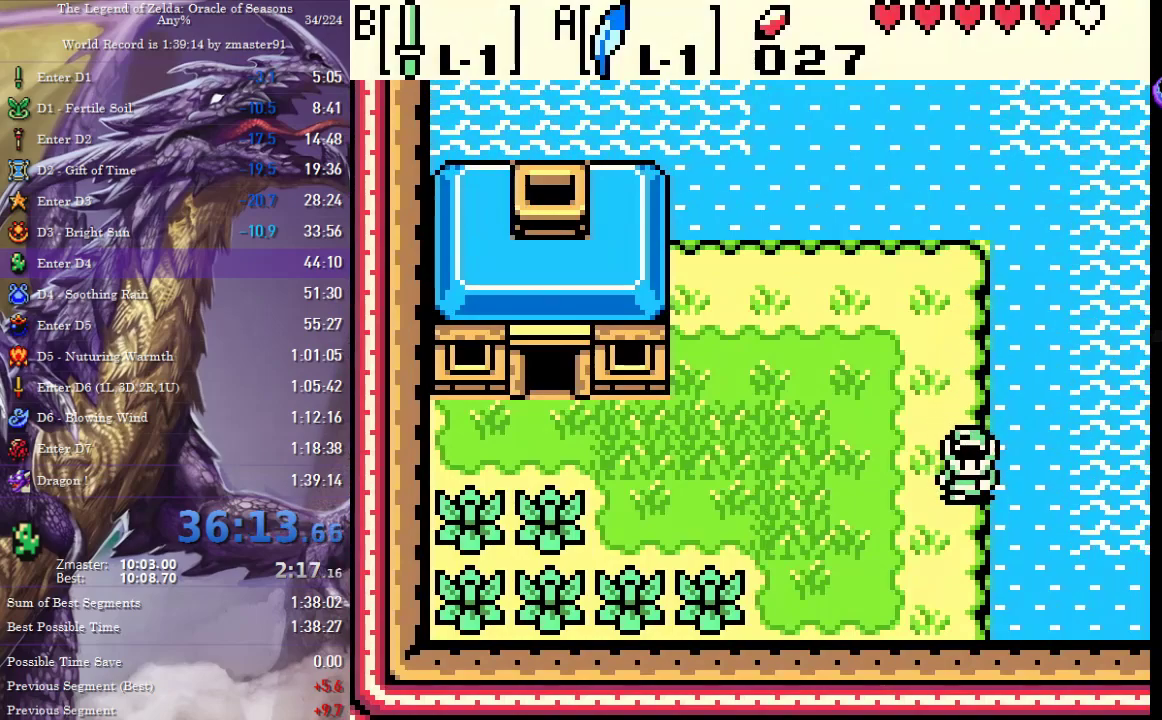
{"buttons": ["DPAD_RIGHT"], "events": [[267, "DPAD_DOWN", "up"]]}
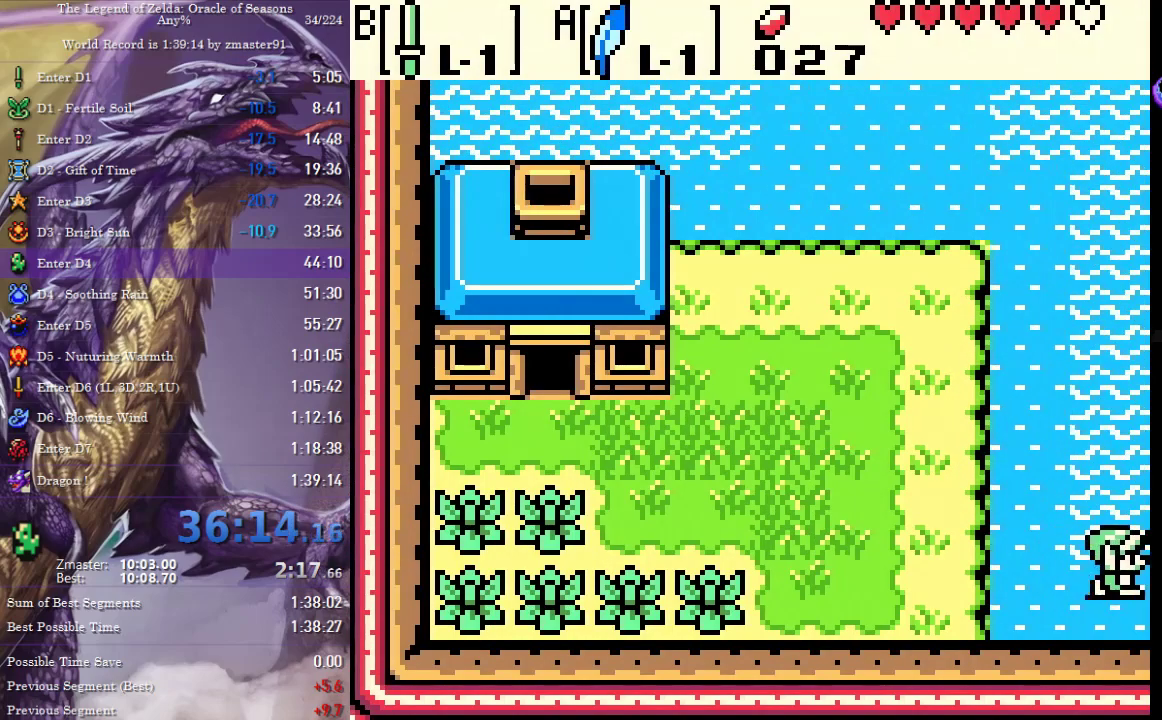
{"buttons": ["DPAD_RIGHT"], "events": []}
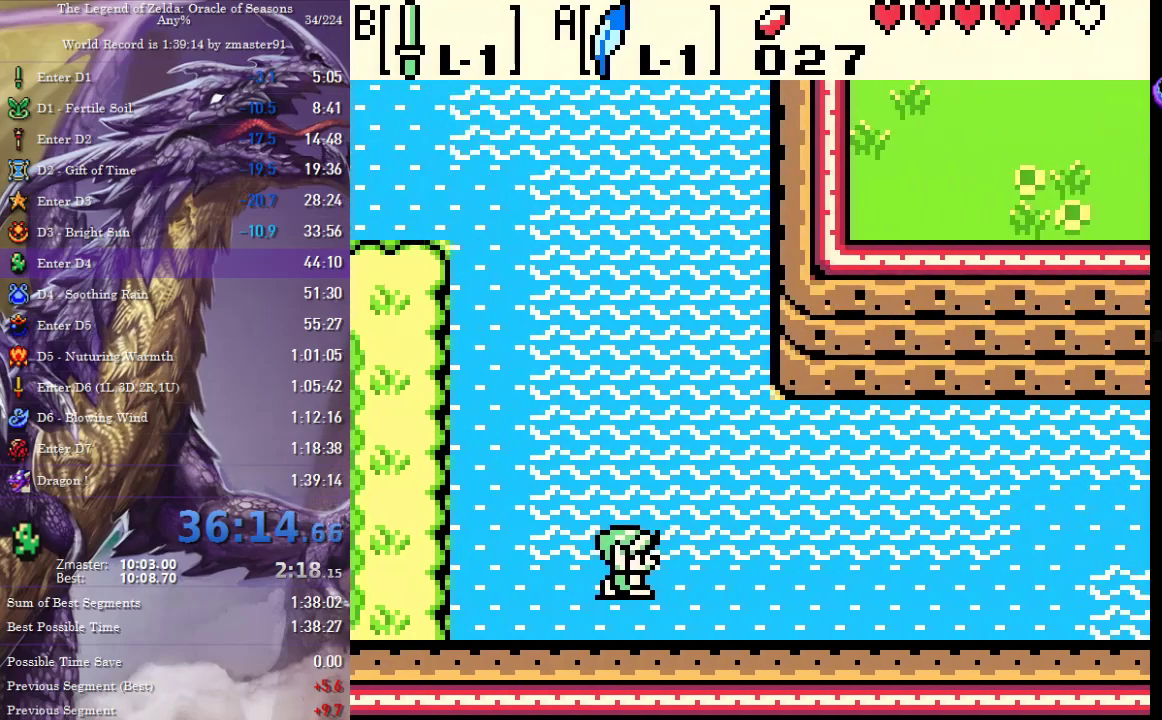
{"buttons": ["DPAD_RIGHT"], "events": []}
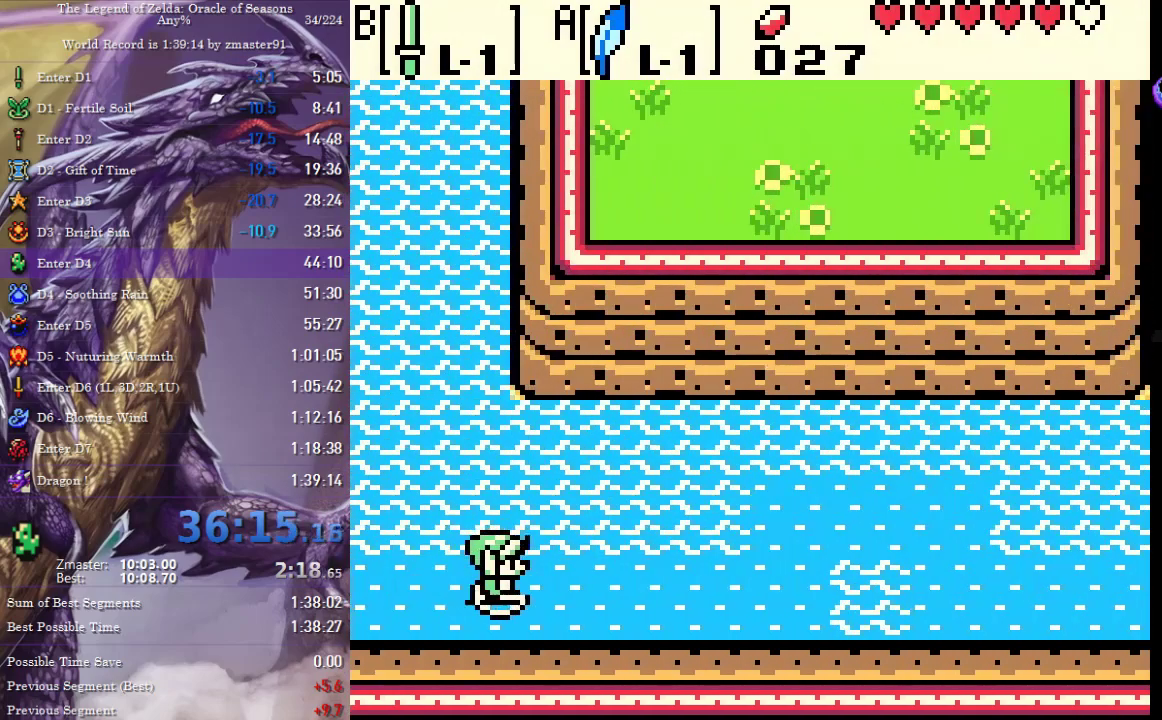
{"buttons": ["DPAD_RIGHT"], "events": []}
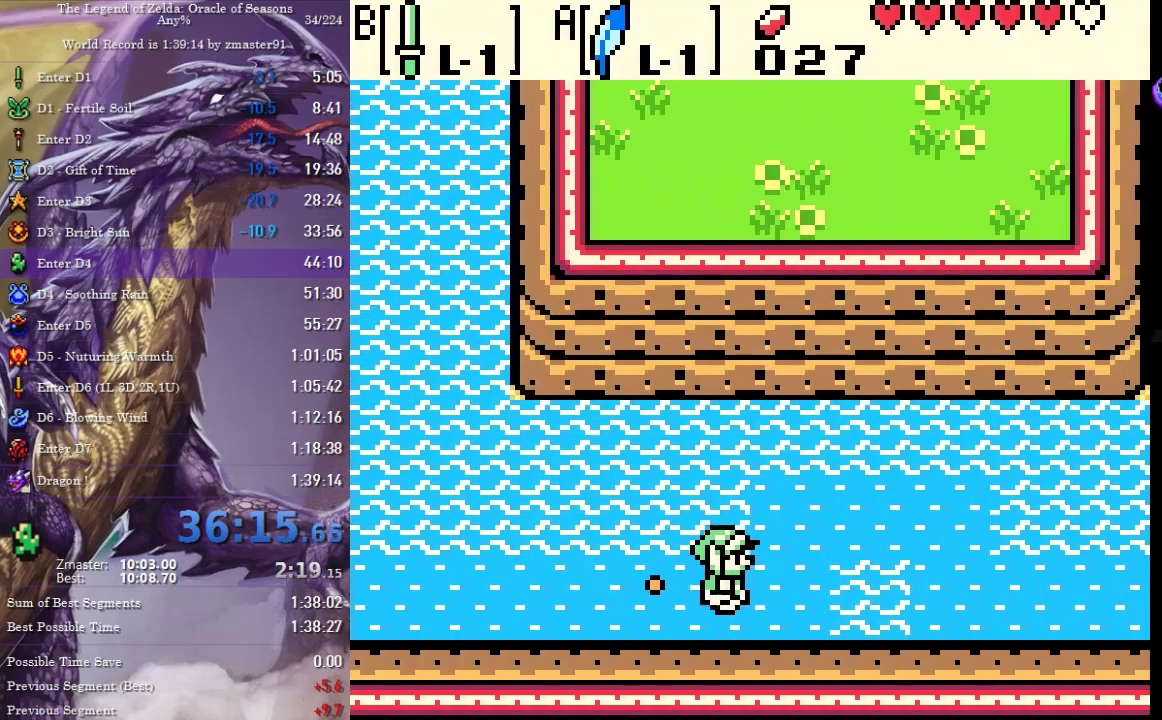
{"buttons": ["DPAD_RIGHT"], "events": [[67, "CIRCLE", "down"], [67, "CROSS", "down"], [67, "SQUARE", "down"], [67, "TRIANGLE", "down"], [367, "CIRCLE", "up"], [367, "CROSS", "up"], [367, "SQUARE", "up"], [367, "TRIANGLE", "up"]]}
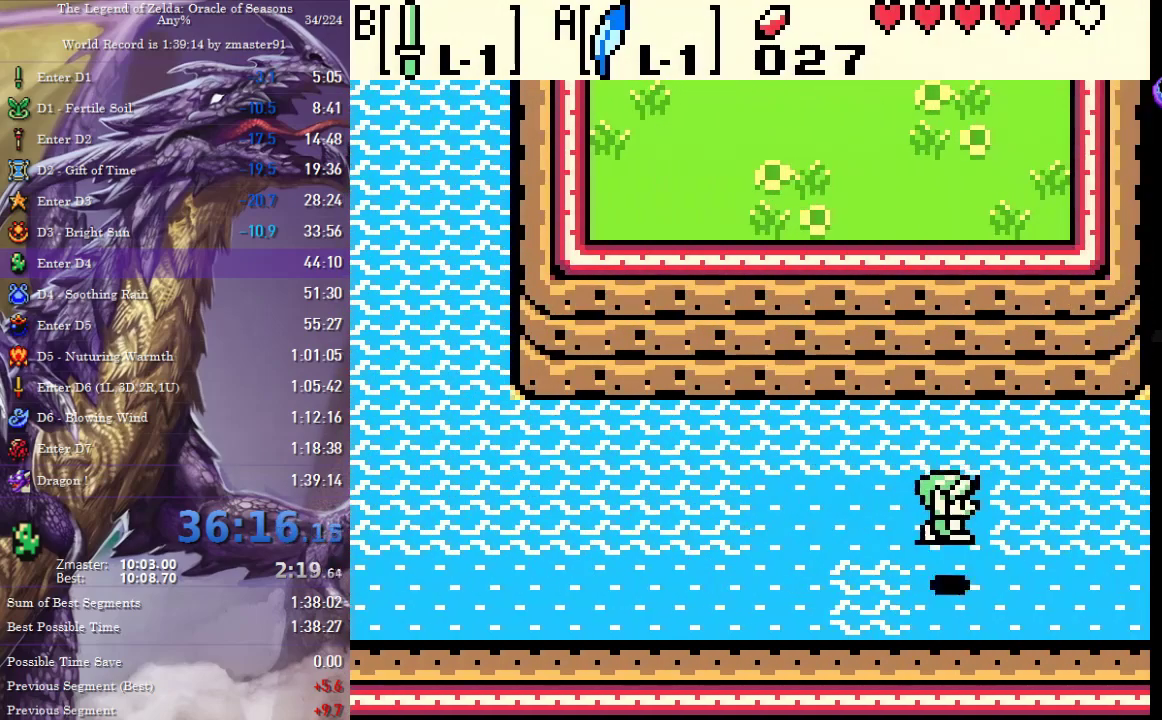
{"buttons": ["DPAD_RIGHT"], "events": []}
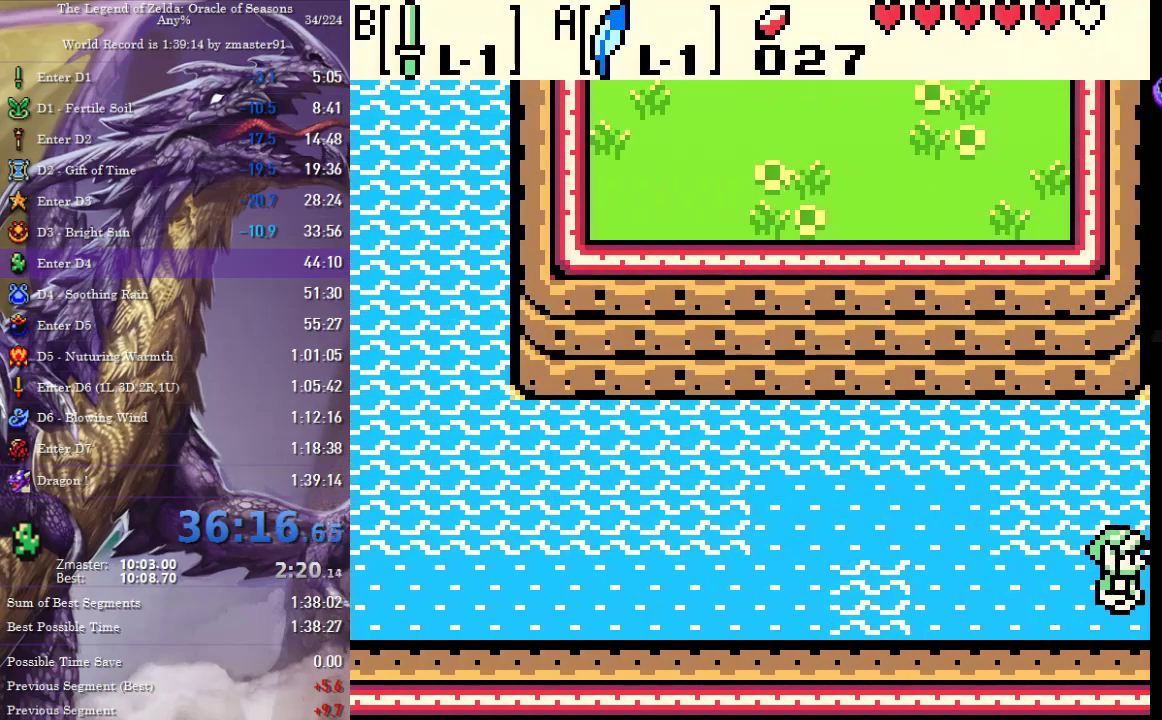
{"buttons": ["DPAD_RIGHT"], "events": []}
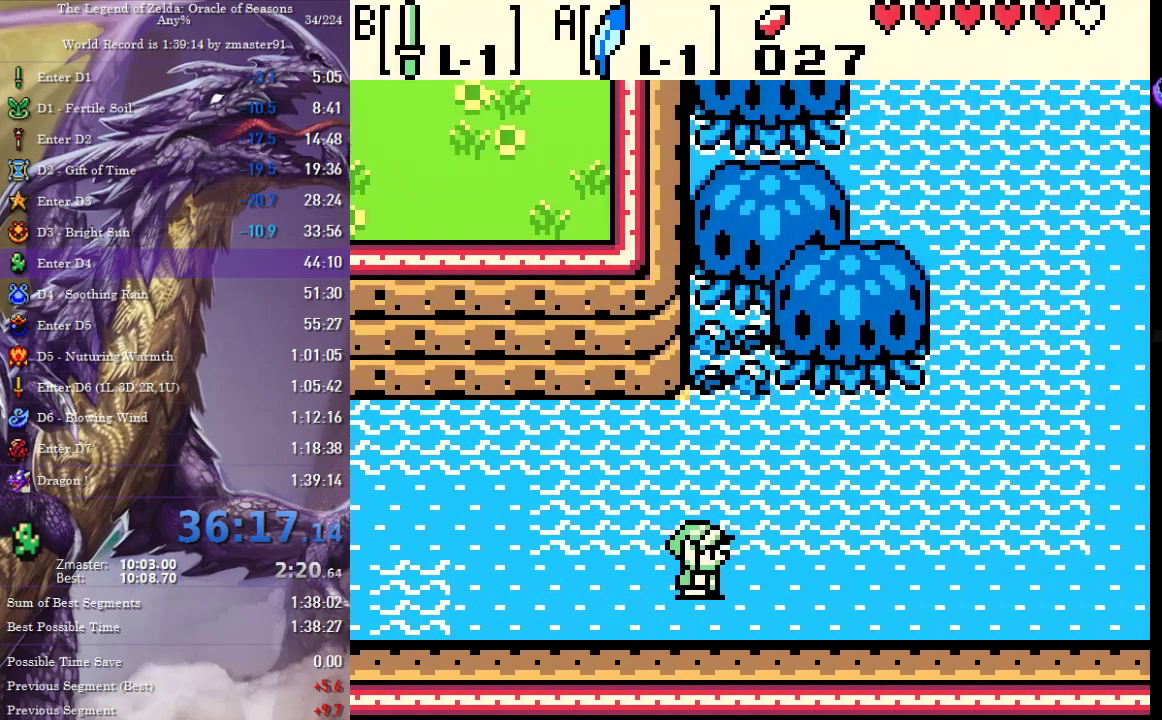
{"buttons": ["DPAD_RIGHT"], "events": []}
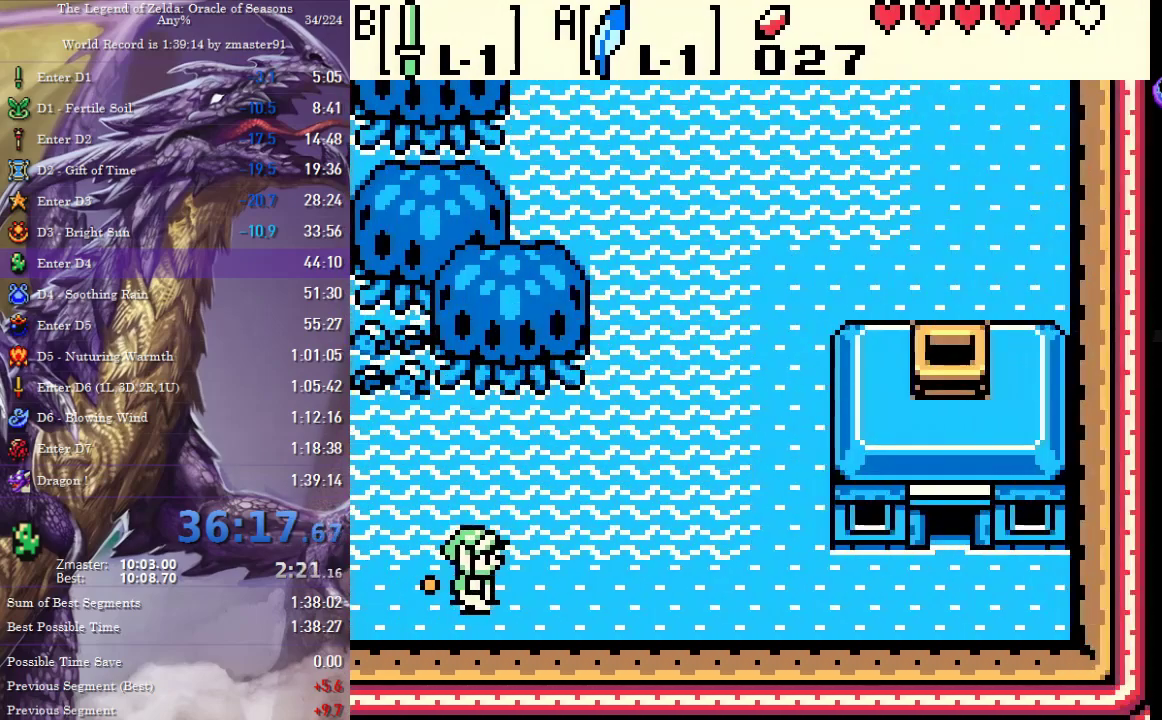
{"buttons": ["CROSS", "CIRCLE", "SQUARE", "TRIANGLE", "DPAD_UP", "DPAD_RIGHT"], "events": [[267, "DPAD_UP", "down"], [300, "CIRCLE", "down"], [300, "CROSS", "down"], [300, "SQUARE", "down"], [300, "TRIANGLE", "down"]]}
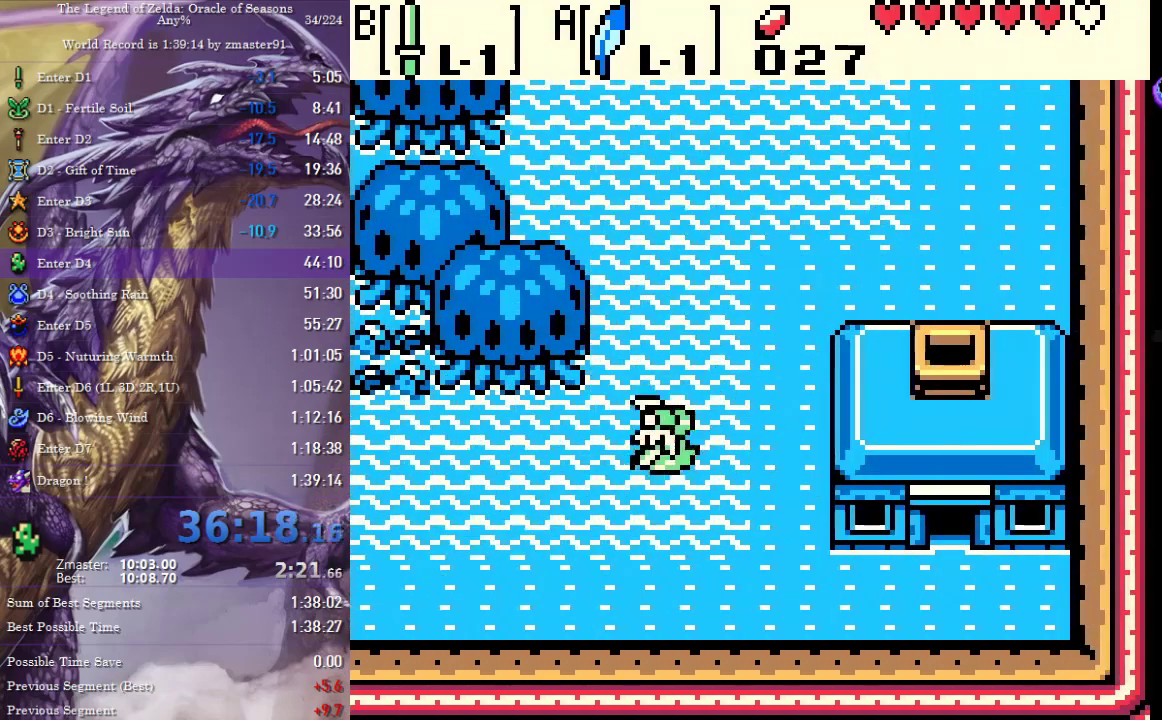
{"buttons": ["DPAD_UP", "DPAD_RIGHT"], "events": [[283, "DPAD_RIGHT", "up"], [300, "CIRCLE", "up"], [300, "CROSS", "up"], [300, "SQUARE", "up"], [300, "TRIANGLE", "up"], [433, "DPAD_RIGHT", "down"]]}
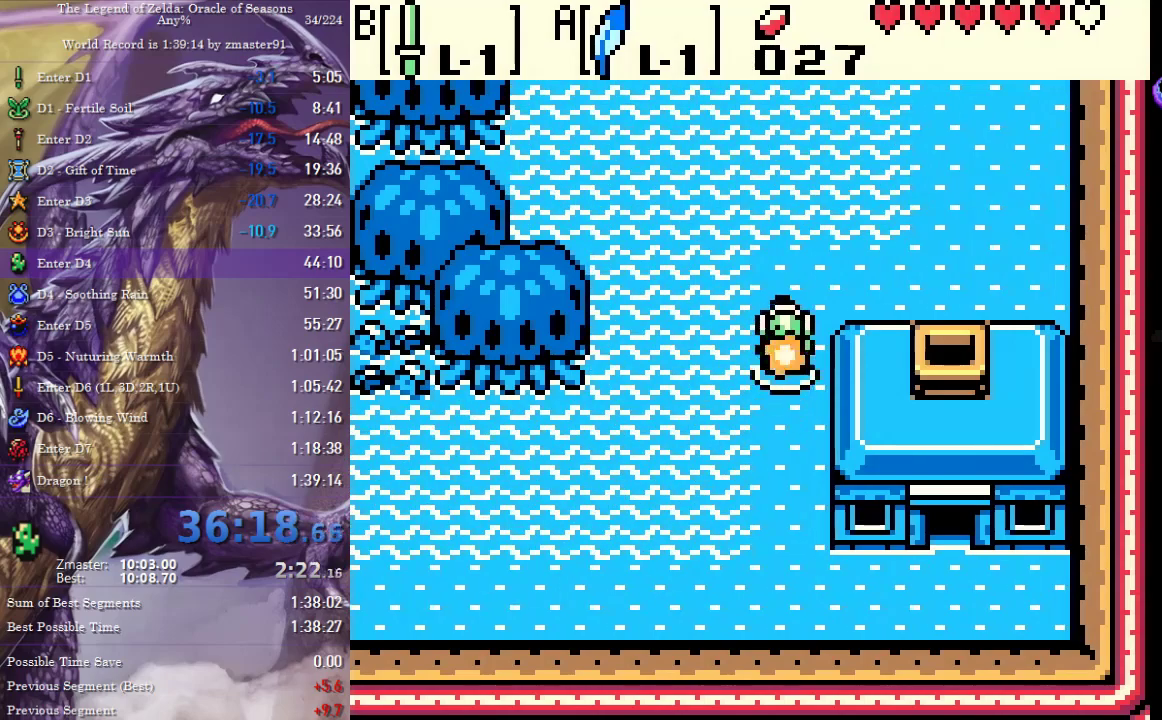
{"buttons": ["DPAD_UP"], "events": [[50, "CIRCLE", "down"], [50, "CROSS", "down"], [50, "SQUARE", "down"], [50, "TRIANGLE", "down"], [450, "DPAD_RIGHT", "up"], [467, "CIRCLE", "up"], [467, "CROSS", "up"], [467, "SQUARE", "up"], [467, "TRIANGLE", "up"]]}
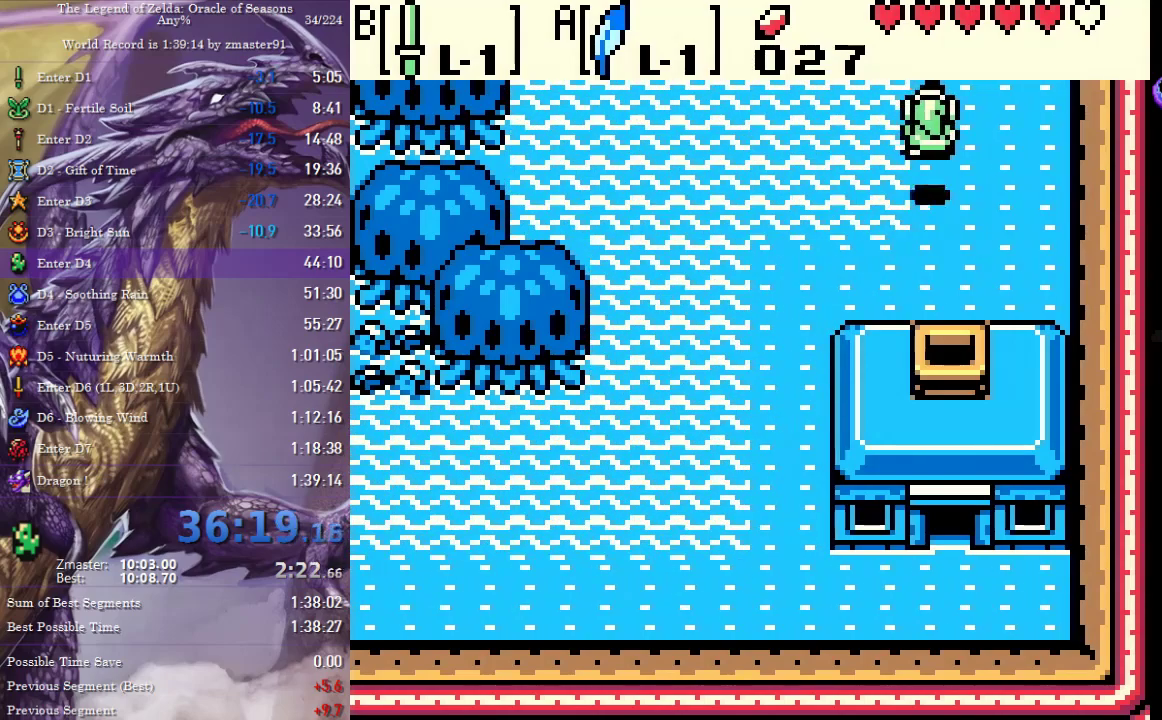
{"buttons": ["DPAD_UP"], "events": [[300, "DPAD_UP", "up"], [450, "DPAD_UP", "down"]]}
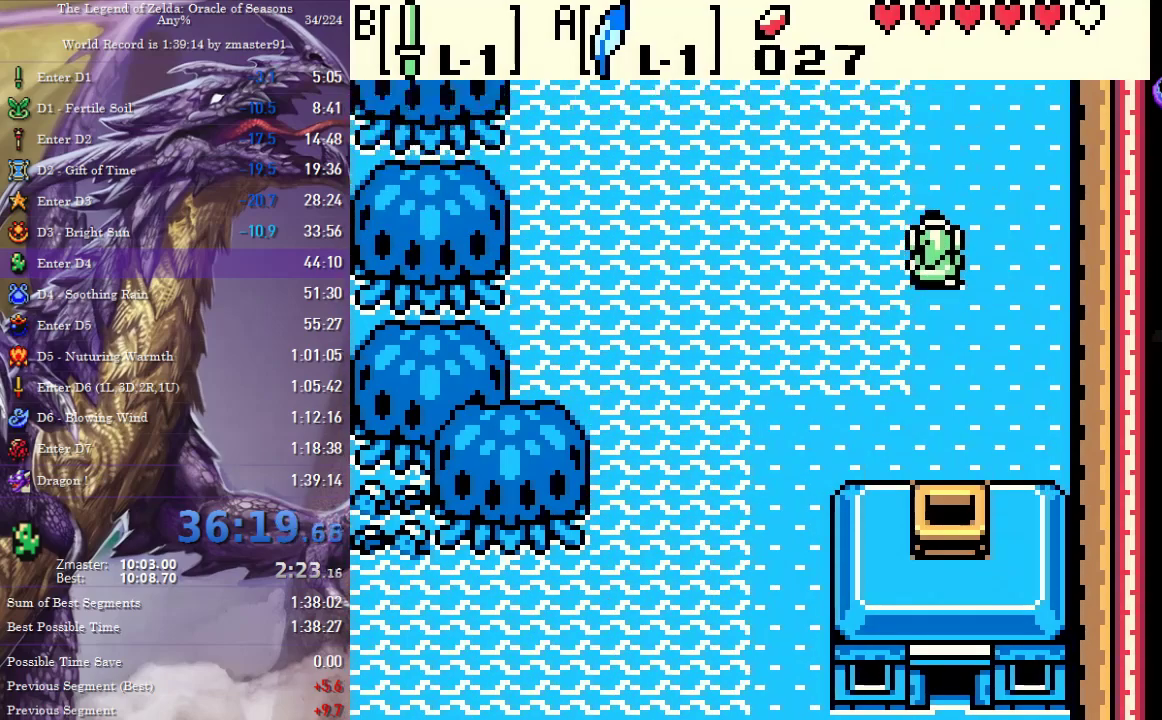
{"buttons": ["CROSS", "CIRCLE", "SQUARE", "TRIANGLE", "DPAD_UP", "DPAD_LEFT"], "events": [[400, "DPAD_LEFT", "down"], [450, "CIRCLE", "down"], [450, "CROSS", "down"], [450, "SQUARE", "down"], [450, "TRIANGLE", "down"]]}
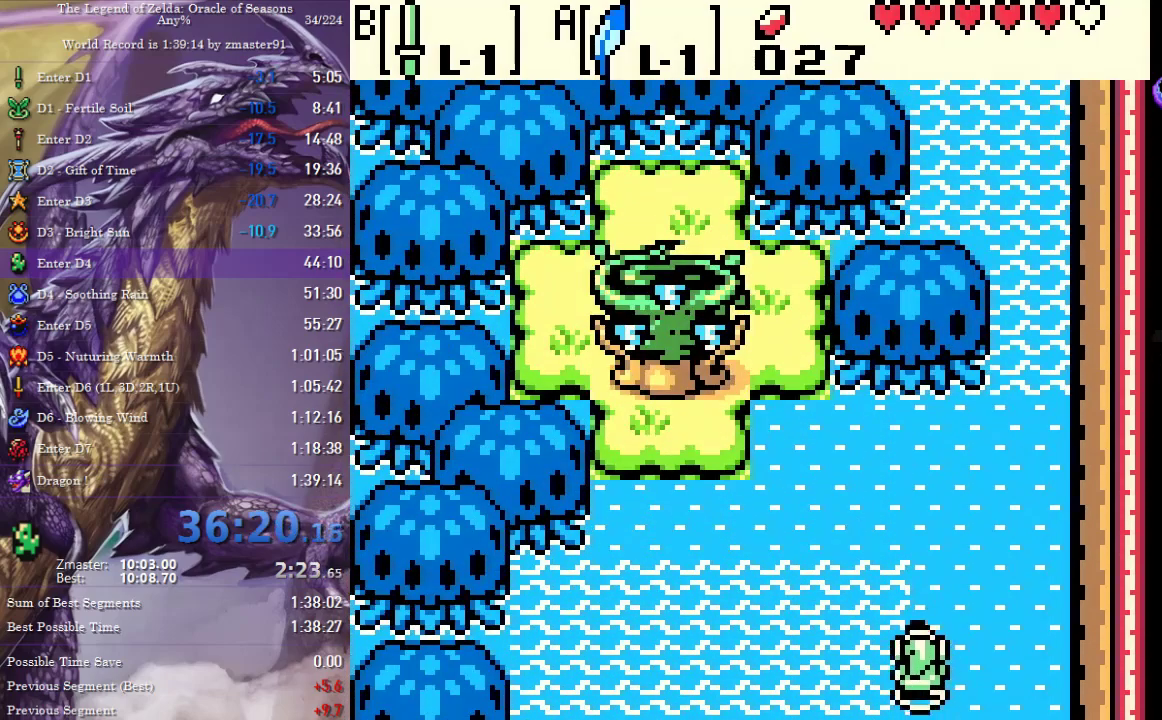
{"buttons": ["DPAD_UP", "DPAD_LEFT"], "events": [[267, "CIRCLE", "up"], [267, "CROSS", "up"], [267, "SQUARE", "up"], [267, "TRIANGLE", "up"]]}
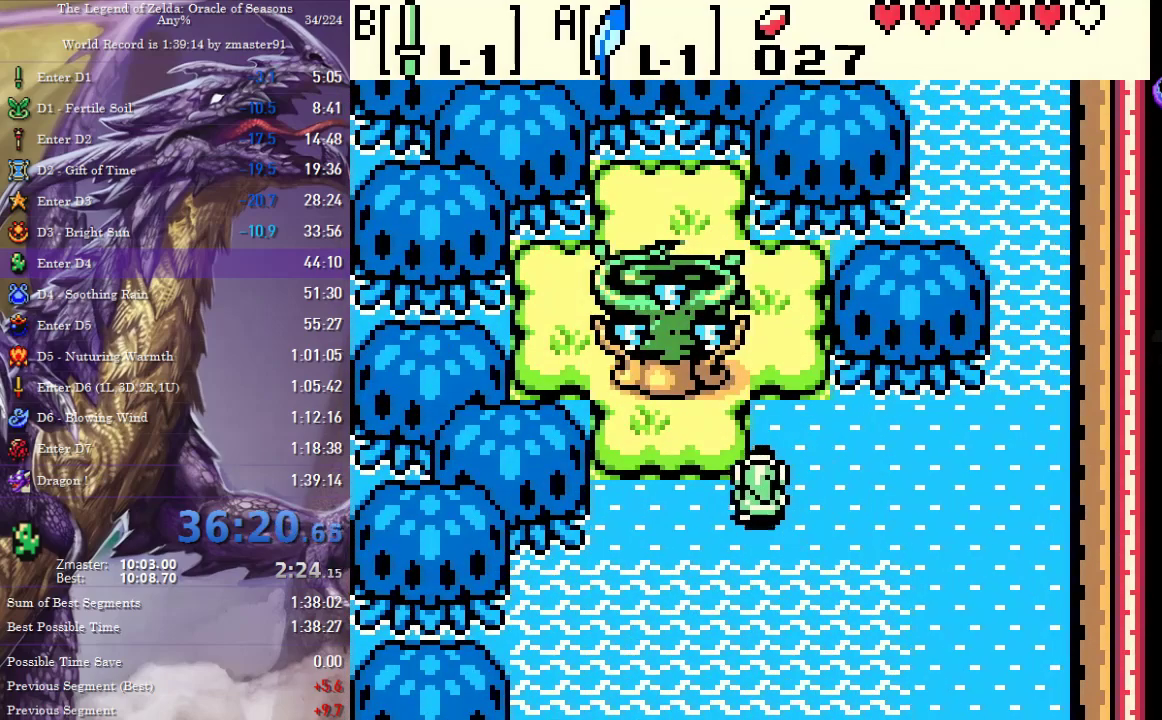
{"buttons": ["CROSS", "CIRCLE", "SQUARE", "TRIANGLE", "DPAD_DOWN"], "events": [[217, "DPAD_LEFT", "up"], [333, "DPAD_UP", "up"], [383, "DPAD_DOWN", "down"], [417, "CIRCLE", "down"], [417, "CROSS", "down"], [417, "SQUARE", "down"], [417, "TRIANGLE", "down"]]}
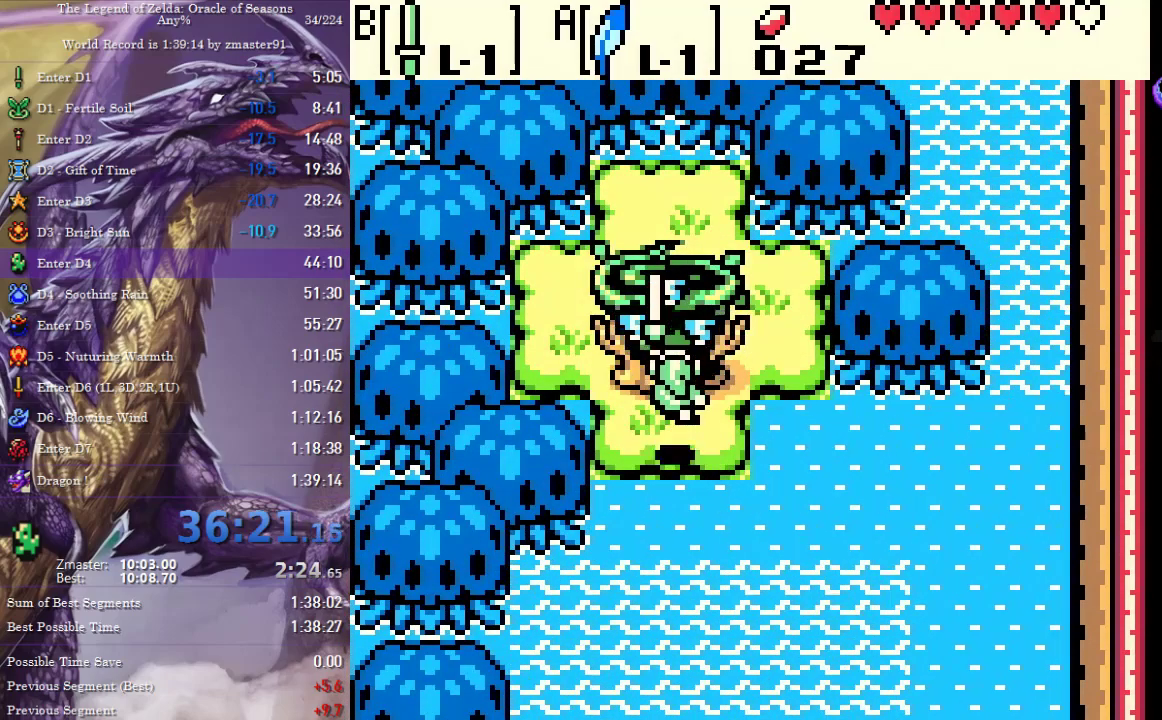
{"buttons": ["DPAD_DOWN"], "events": [[50, "CIRCLE", "up"], [50, "CROSS", "up"], [50, "SQUARE", "up"], [50, "TRIANGLE", "up"], [100, "CIRCLE", "down"], [100, "CROSS", "down"], [100, "SQUARE", "down"], [100, "TRIANGLE", "down"], [183, "CIRCLE", "up"], [183, "CROSS", "up"], [183, "SQUARE", "up"], [183, "TRIANGLE", "up"], [250, "CIRCLE", "down"], [250, "CROSS", "down"], [250, "SQUARE", "down"], [250, "TRIANGLE", "down"], [333, "CIRCLE", "up"], [333, "CROSS", "up"], [333, "SQUARE", "up"], [333, "TRIANGLE", "up"], [383, "CIRCLE", "down"], [383, "CROSS", "down"], [383, "SQUARE", "down"], [383, "TRIANGLE", "down"], [450, "CIRCLE", "up"], [450, "CROSS", "up"], [450, "SQUARE", "up"], [450, "TRIANGLE", "up"]]}
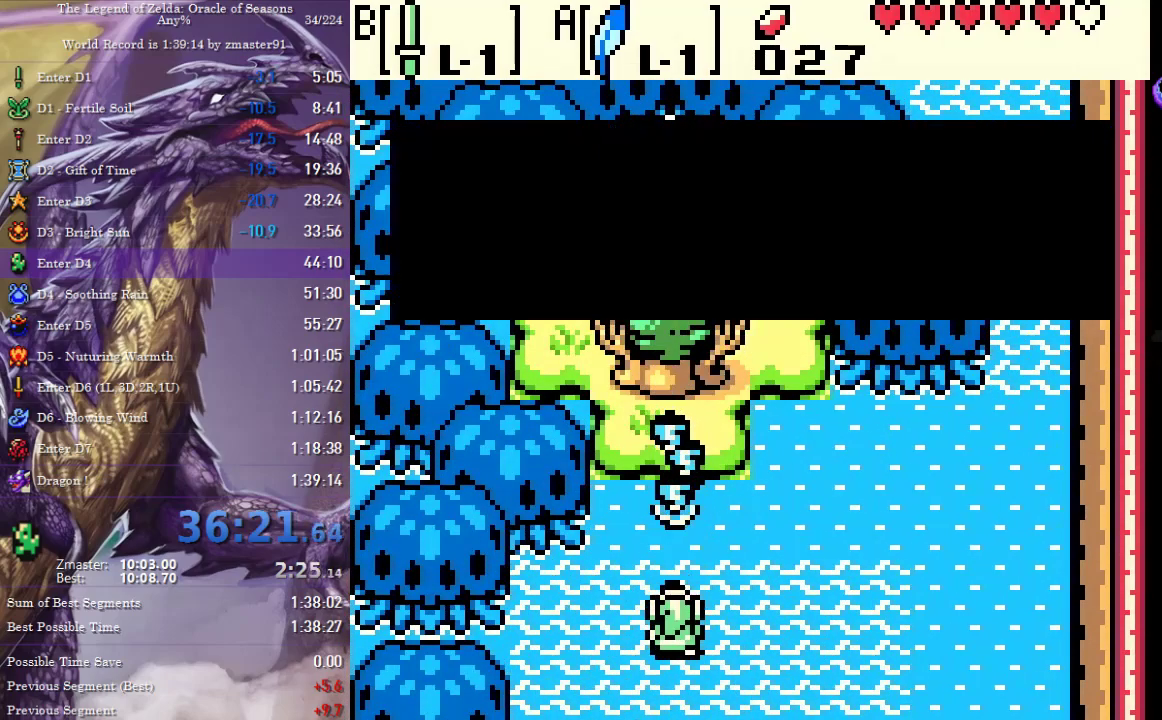
{"buttons": ["DPAD_DOWN"], "events": [[17, "CIRCLE", "down"], [17, "CROSS", "down"], [17, "SQUARE", "down"], [17, "TRIANGLE", "down"], [100, "CIRCLE", "up"], [100, "CROSS", "up"], [100, "SQUARE", "up"], [100, "TRIANGLE", "up"], [150, "CIRCLE", "down"], [150, "CROSS", "down"], [150, "SQUARE", "down"], [150, "TRIANGLE", "down"], [233, "CIRCLE", "up"], [233, "CROSS", "up"], [233, "SQUARE", "up"], [233, "TRIANGLE", "up"], [283, "CIRCLE", "down"], [283, "CROSS", "down"], [283, "SQUARE", "down"], [283, "TRIANGLE", "down"], [383, "CIRCLE", "up"], [383, "CROSS", "up"], [383, "SQUARE", "up"], [383, "TRIANGLE", "up"], [433, "CIRCLE", "down"], [433, "CROSS", "down"], [433, "SQUARE", "down"], [433, "TRIANGLE", "down"], [500, "CIRCLE", "up"], [500, "CROSS", "up"], [500, "SQUARE", "up"], [500, "TRIANGLE", "up"]]}
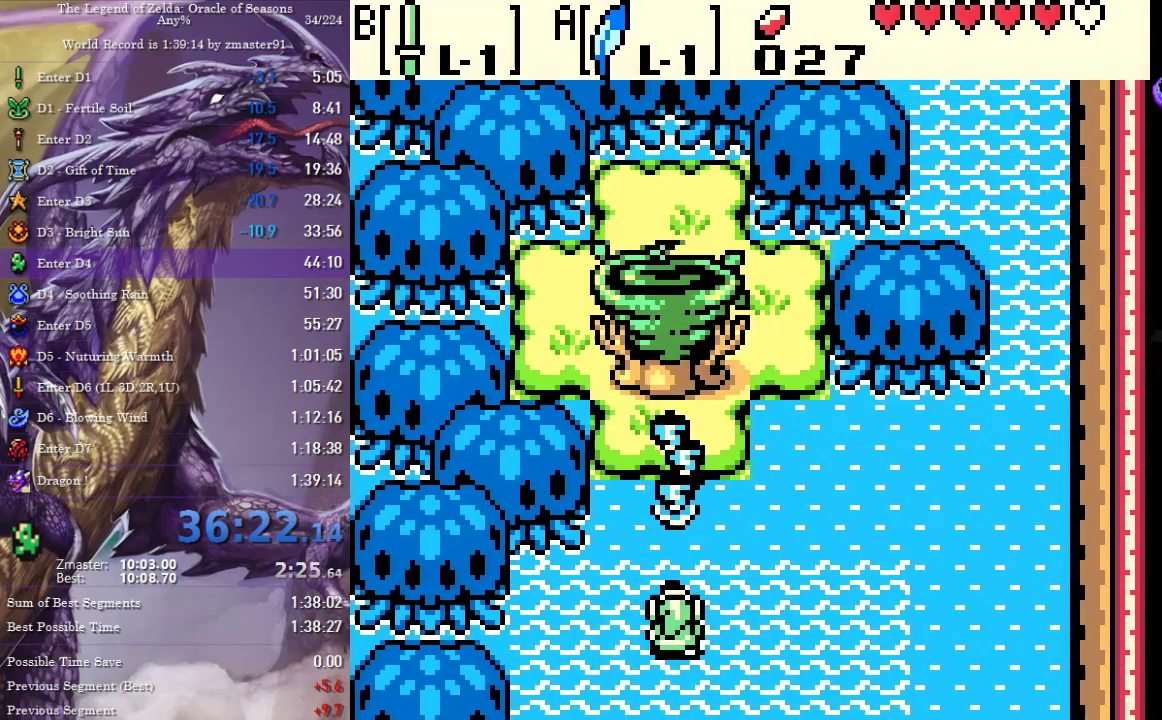
{"buttons": [], "events": [[50, "CIRCLE", "down"], [50, "CROSS", "down"], [50, "SQUARE", "down"], [50, "TRIANGLE", "down"], [133, "CIRCLE", "up"], [133, "CROSS", "up"], [133, "SQUARE", "up"], [133, "TRIANGLE", "up"], [467, "DPAD_DOWN", "up"]]}
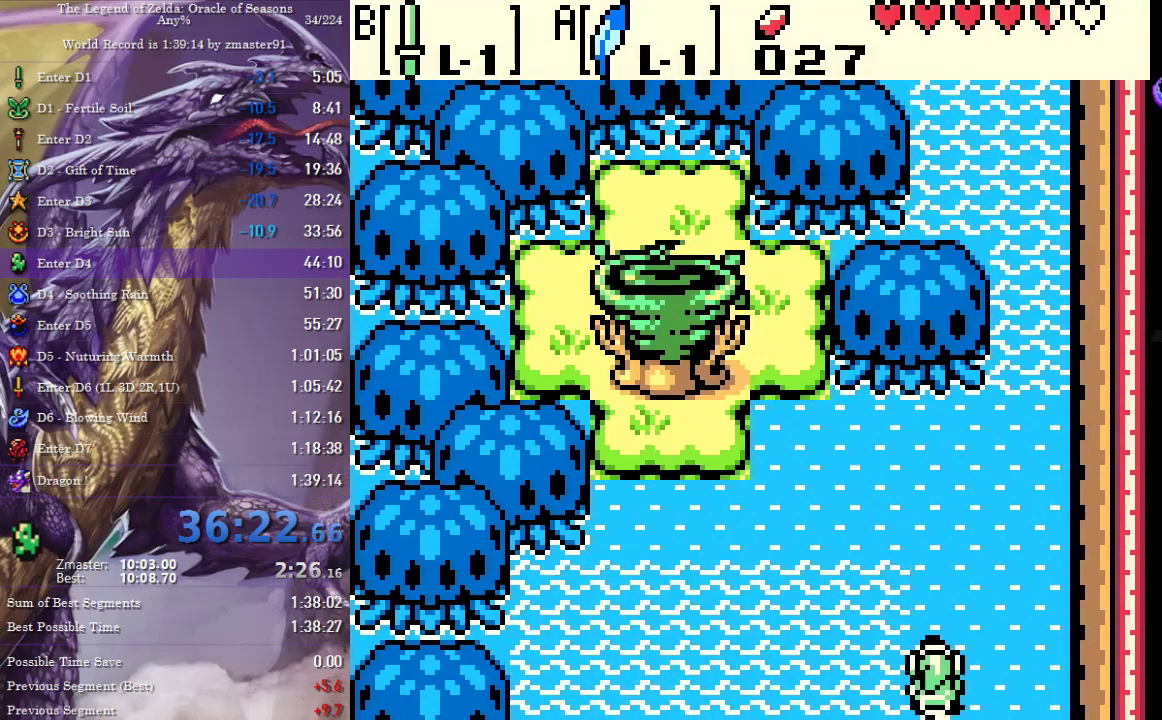
{"buttons": ["DPAD_DOWN"], "events": [[83, "DPAD_DOWN", "down"]]}
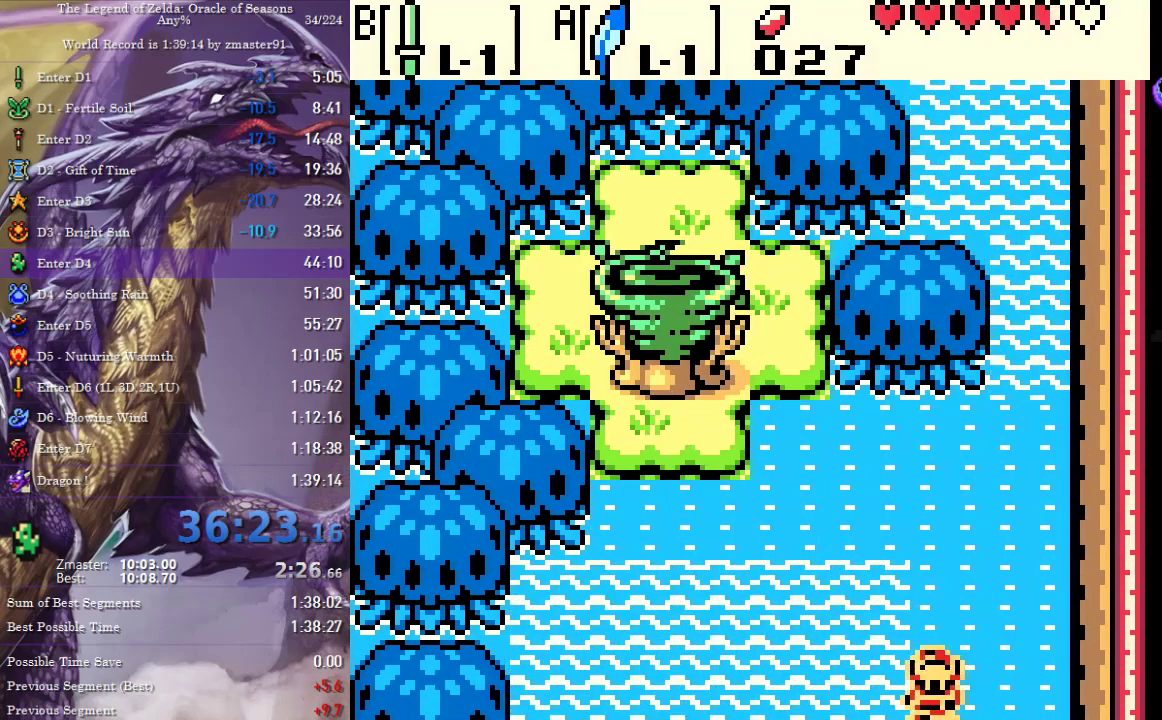
{"buttons": ["DPAD_DOWN"], "events": []}
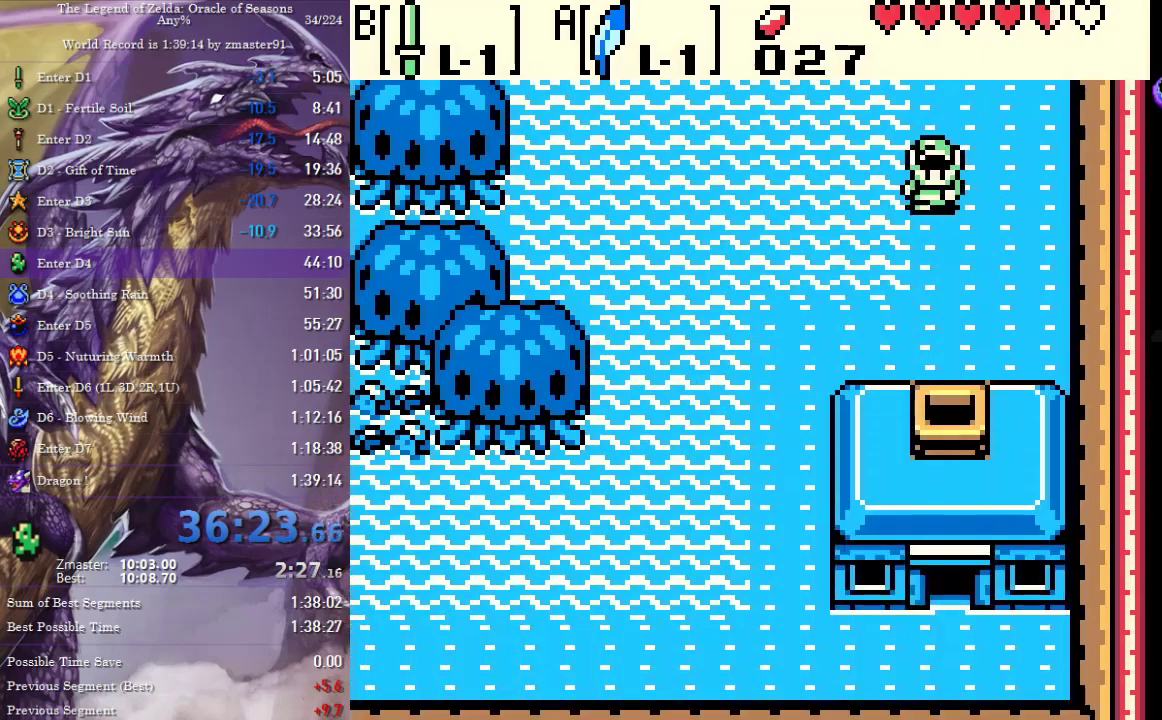
{"buttons": ["DPAD_LEFT"], "events": [[333, "DPAD_DOWN", "up"], [333, "DPAD_LEFT", "down"]]}
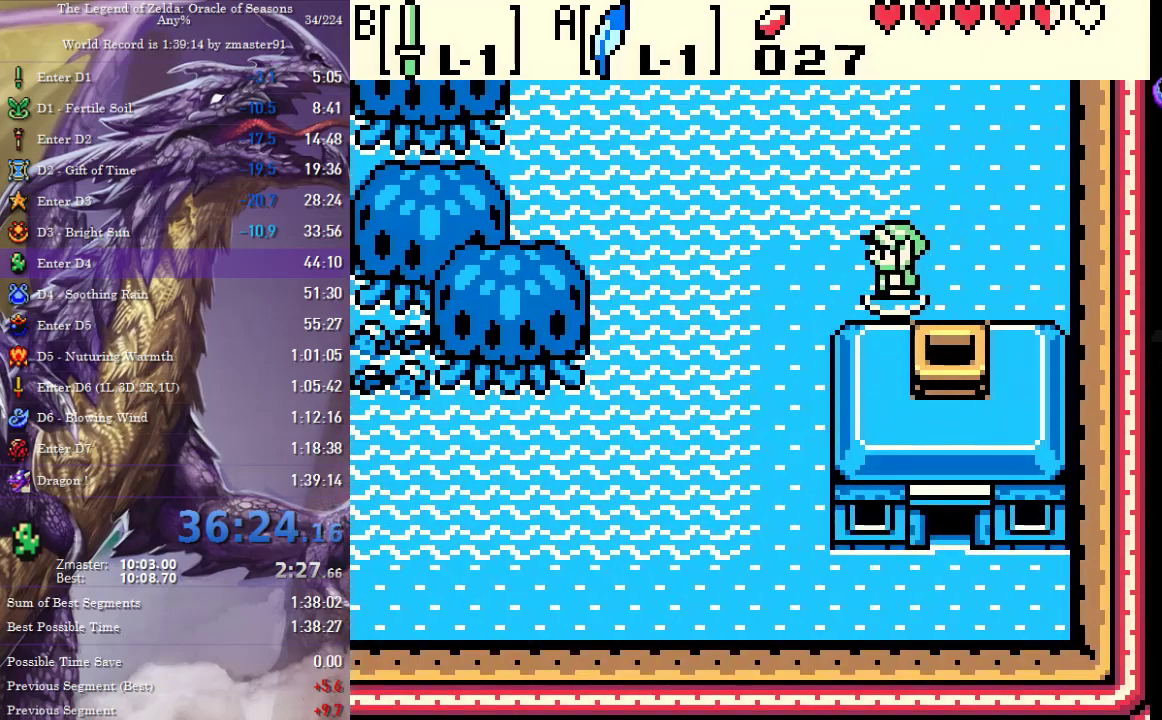
{"buttons": ["DPAD_DOWN"], "events": [[117, "DPAD_DOWN", "down"], [133, "DPAD_LEFT", "up"], [283, "DPAD_LEFT", "down"], [300, "DPAD_DOWN", "up"], [400, "DPAD_DOWN", "down"], [467, "DPAD_LEFT", "up"]]}